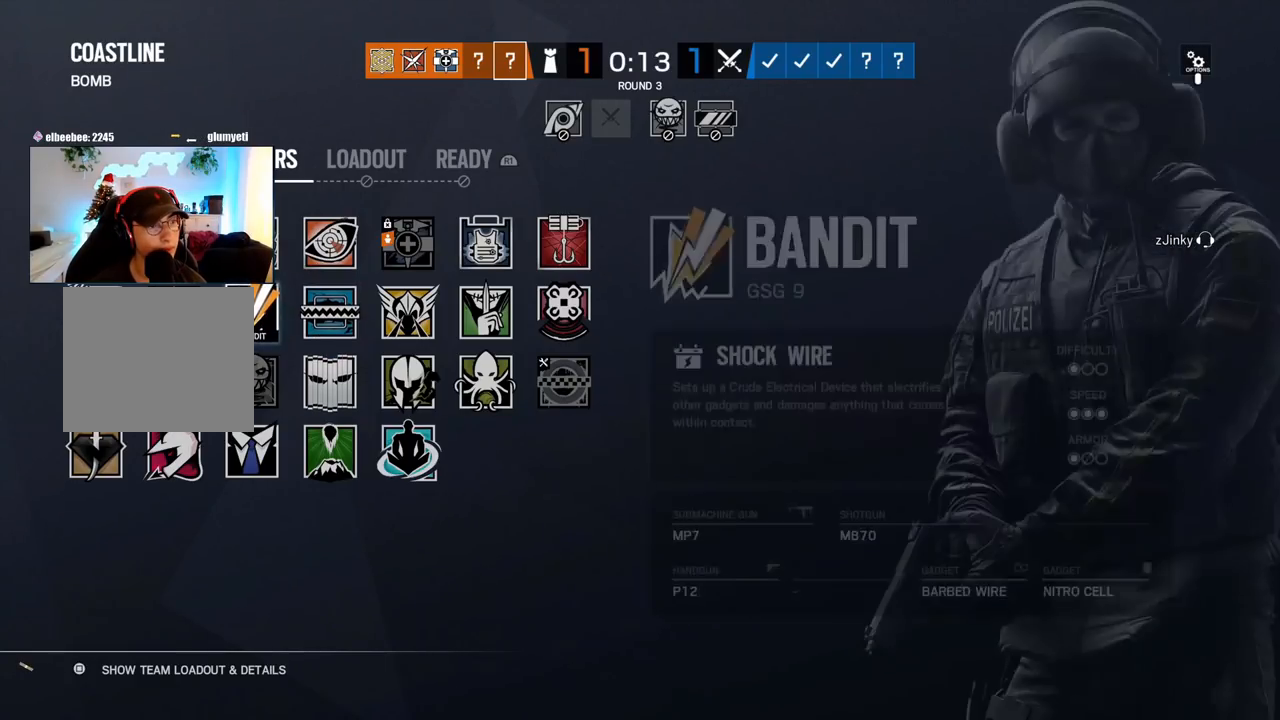
Gameplay with a controller (PlayStation layout); each line is a JSON object with the inputs held at the frame after it. "events" lists button and stick changes between this image and that frame as [ms after this image, input, new state], when the widget could be followed in between.
{"buttons": [], "left_stick": "center", "right_stick": "center", "events": [[50, "DPAD_LEFT", "up"]]}
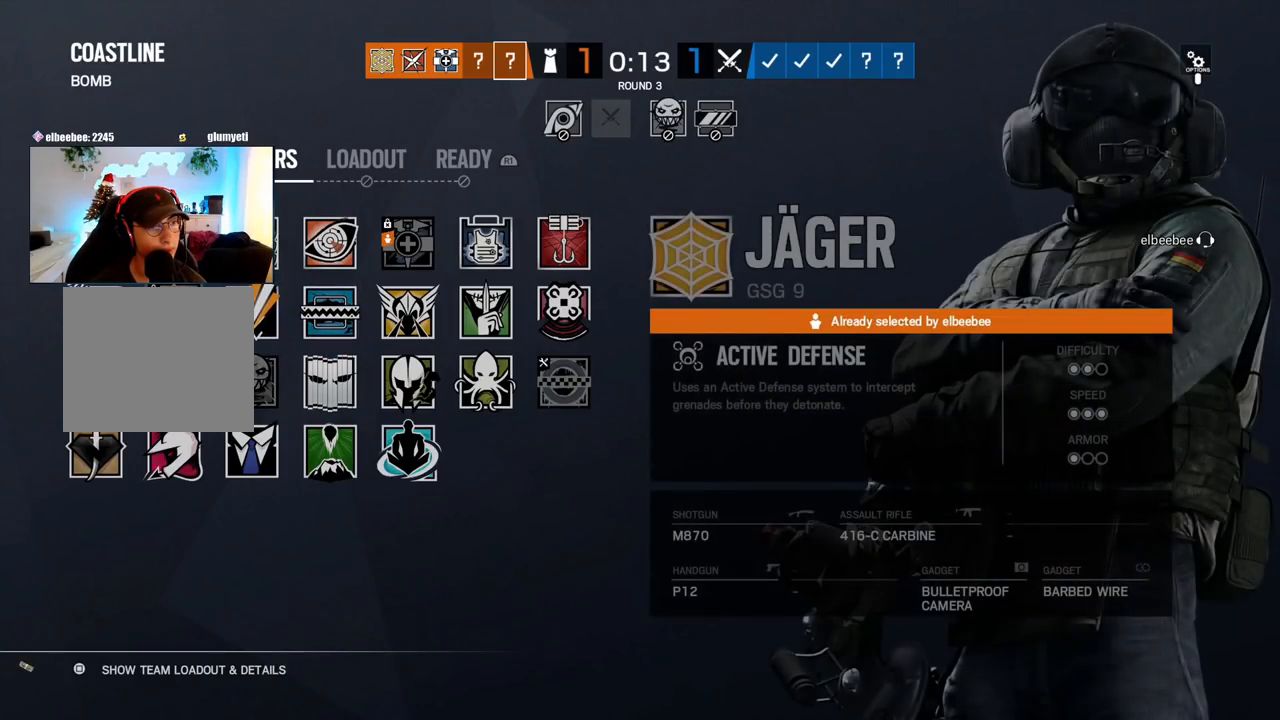
{"buttons": ["DPAD_RIGHT"], "left_stick": "center", "right_stick": "center", "events": [[17, "DPAD_UP", "down"], [133, "DPAD_UP", "up"], [433, "DPAD_RIGHT", "down"]]}
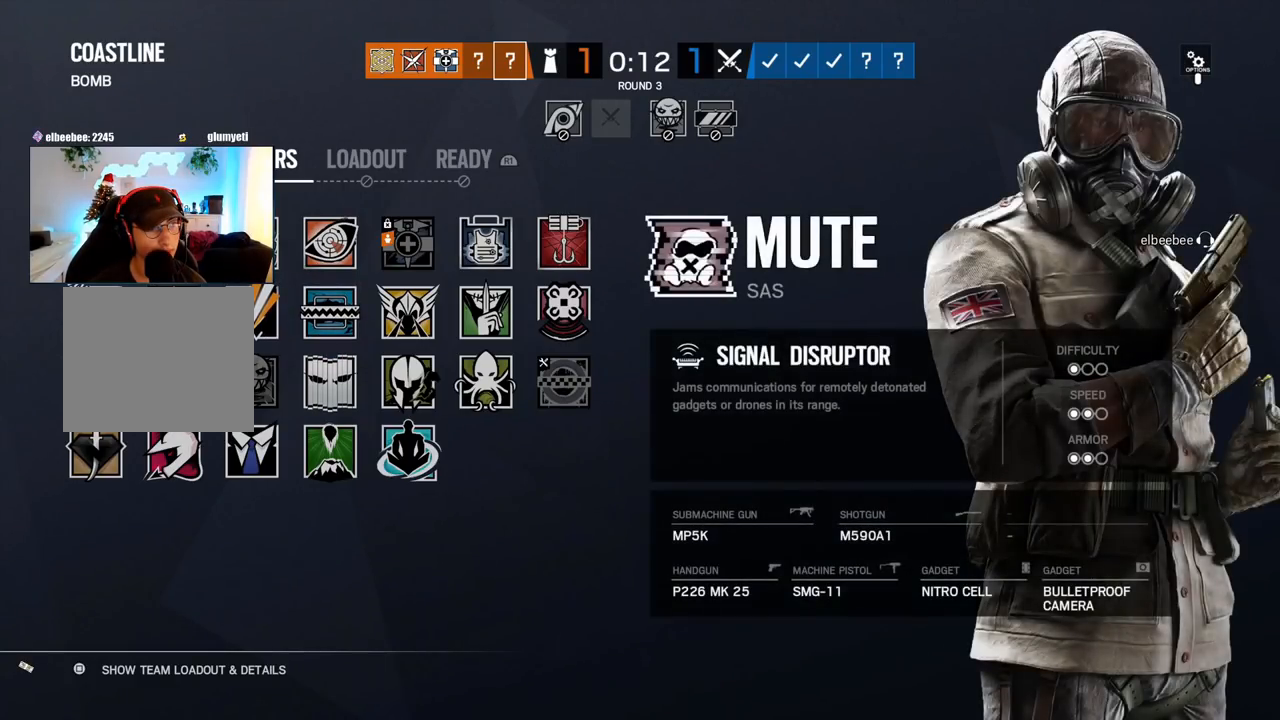
{"buttons": [], "left_stick": "center", "right_stick": "center", "events": [[83, "DPAD_RIGHT", "up"]]}
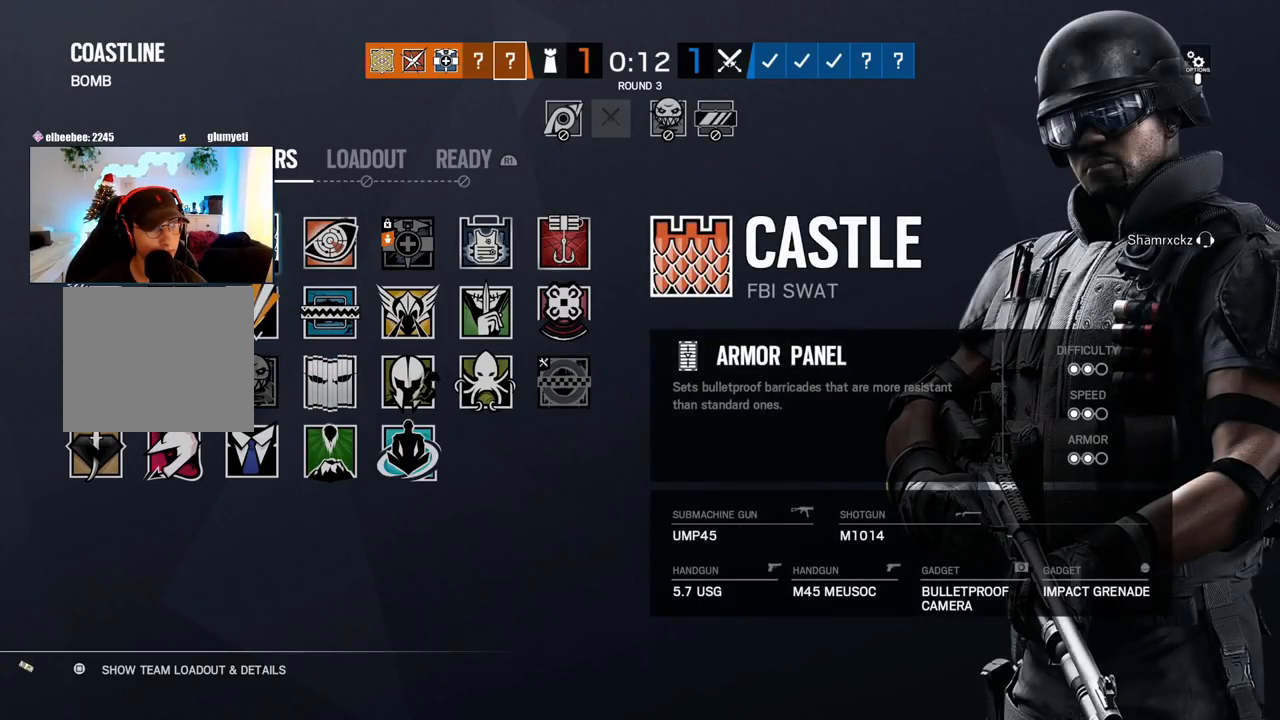
{"buttons": [], "left_stick": "center", "right_stick": "center", "events": []}
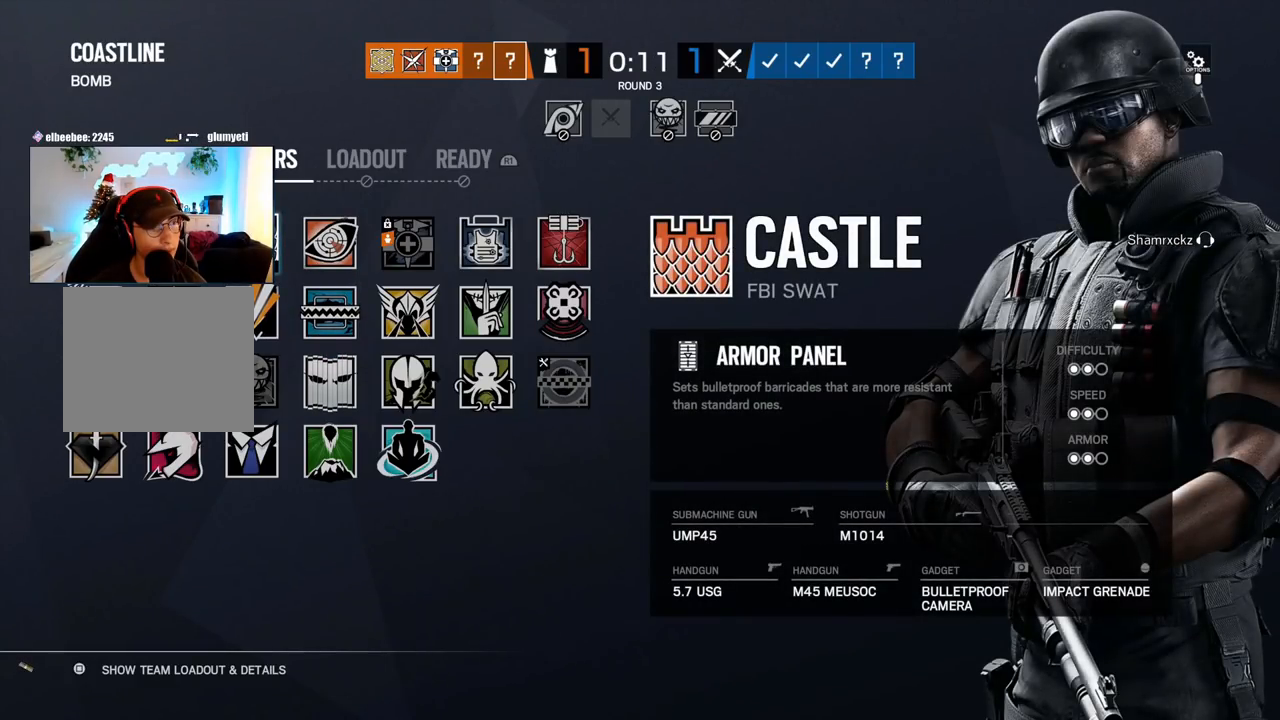
{"buttons": [], "left_stick": "center", "right_stick": "center", "events": []}
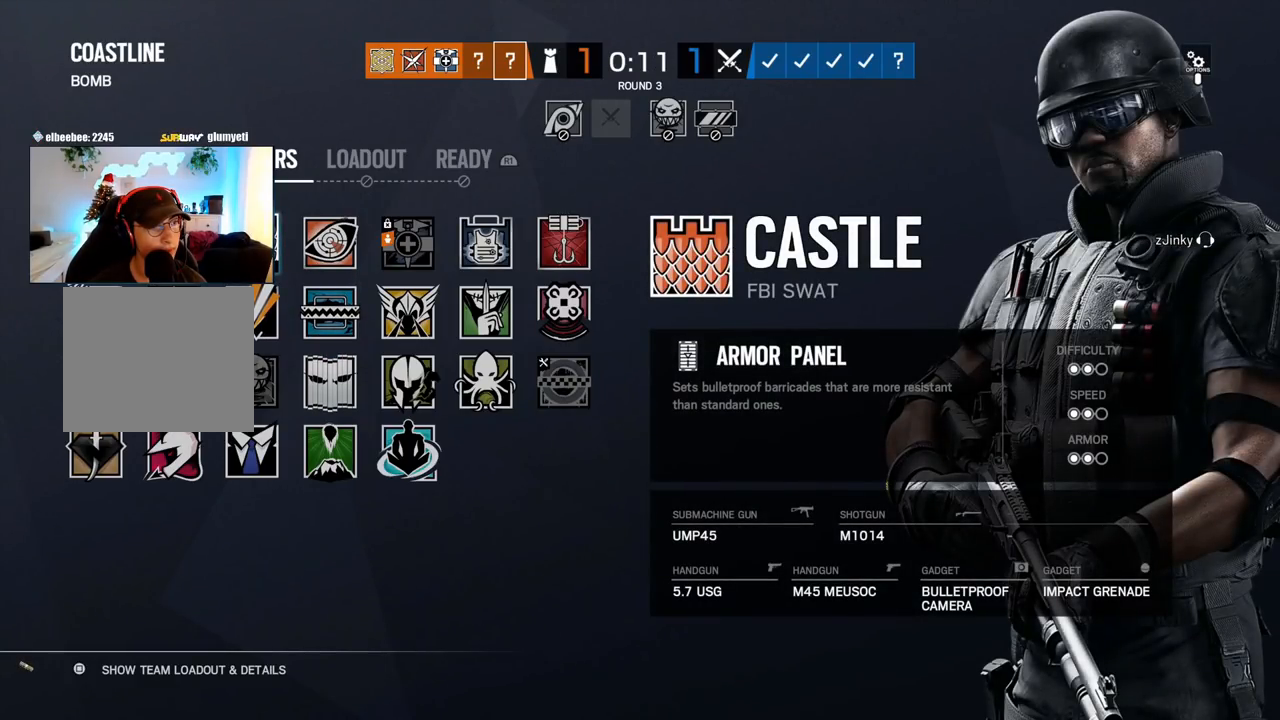
{"buttons": [], "left_stick": "center", "right_stick": "center", "events": []}
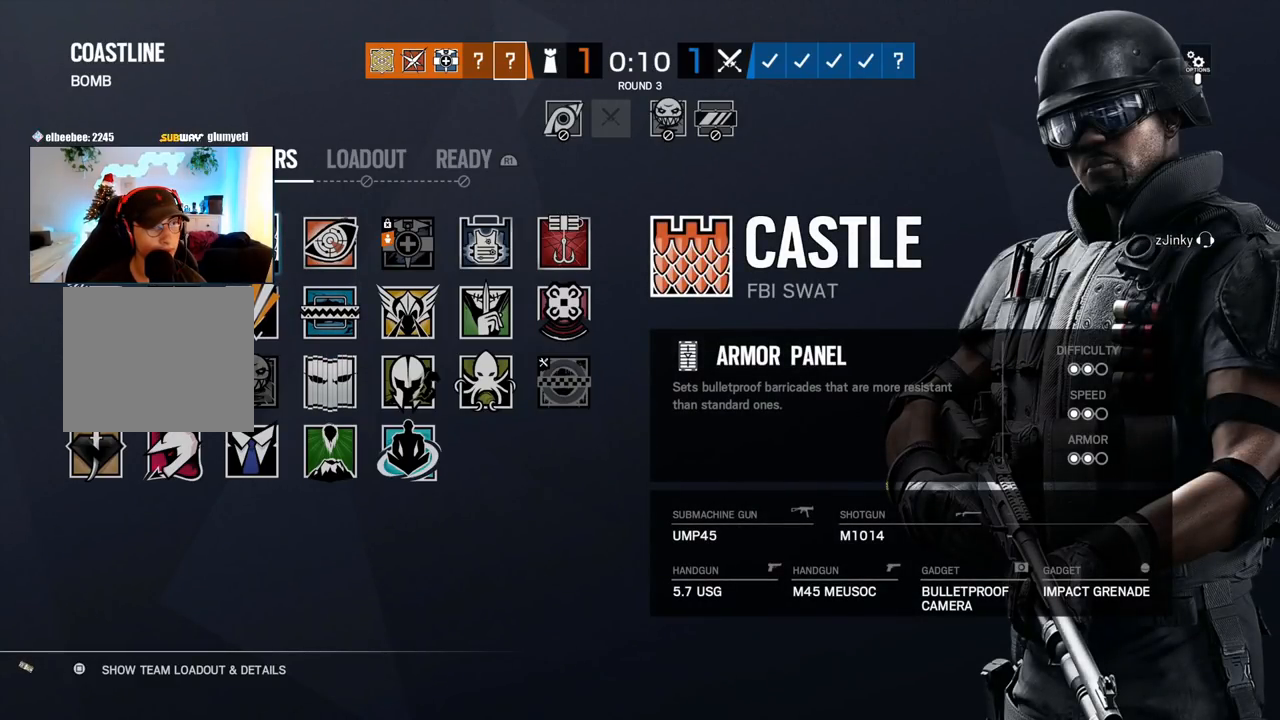
{"buttons": [], "left_stick": "center", "right_stick": "center", "events": []}
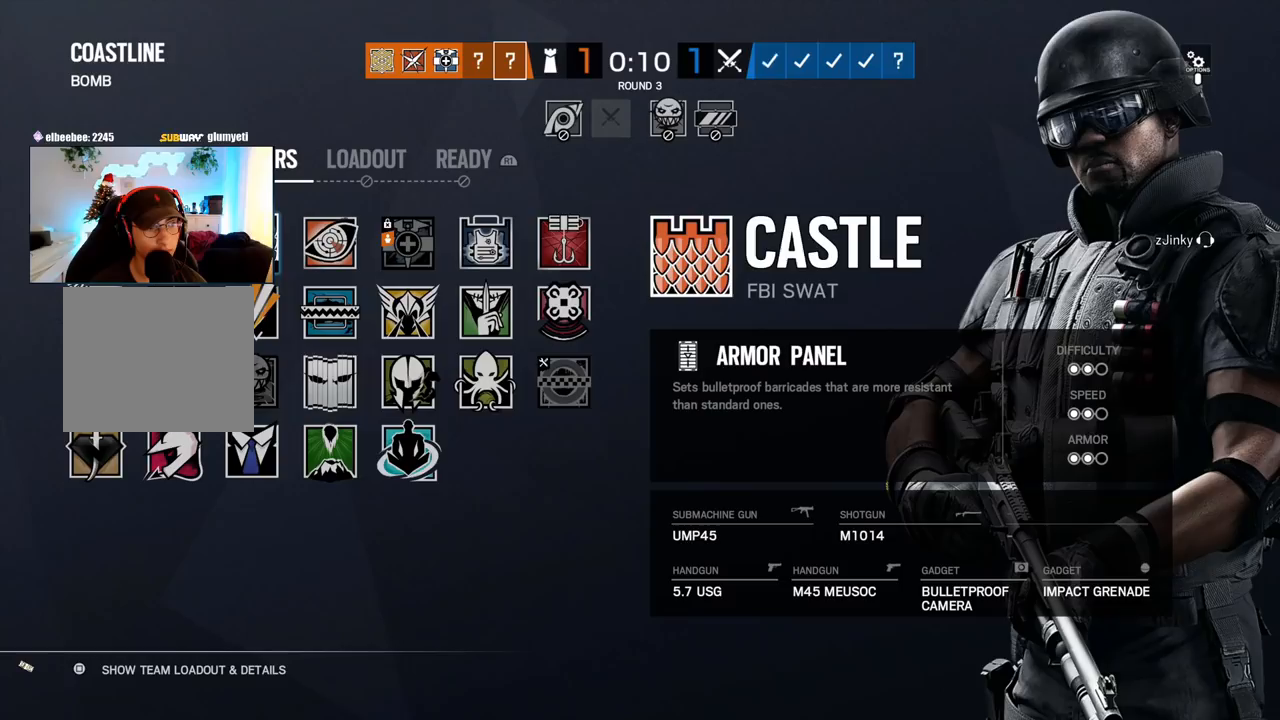
{"buttons": [], "left_stick": "center", "right_stick": "center", "events": []}
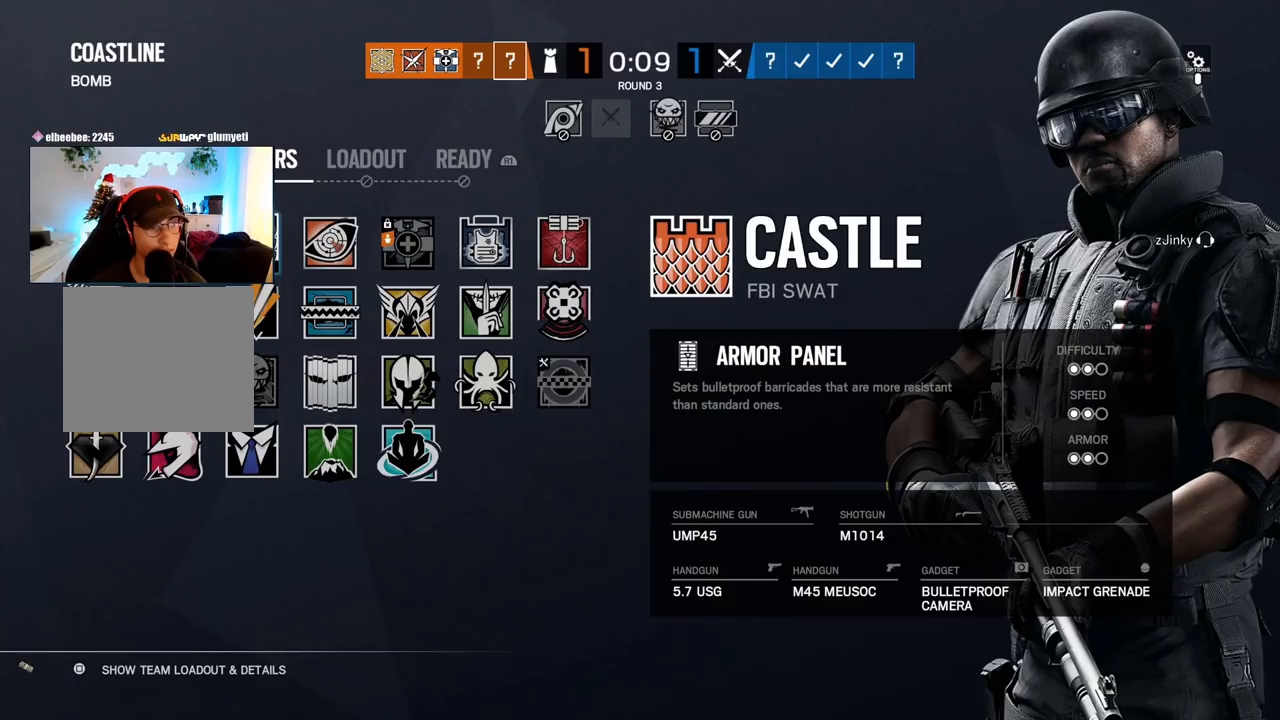
{"buttons": [], "left_stick": "center", "right_stick": "center", "events": []}
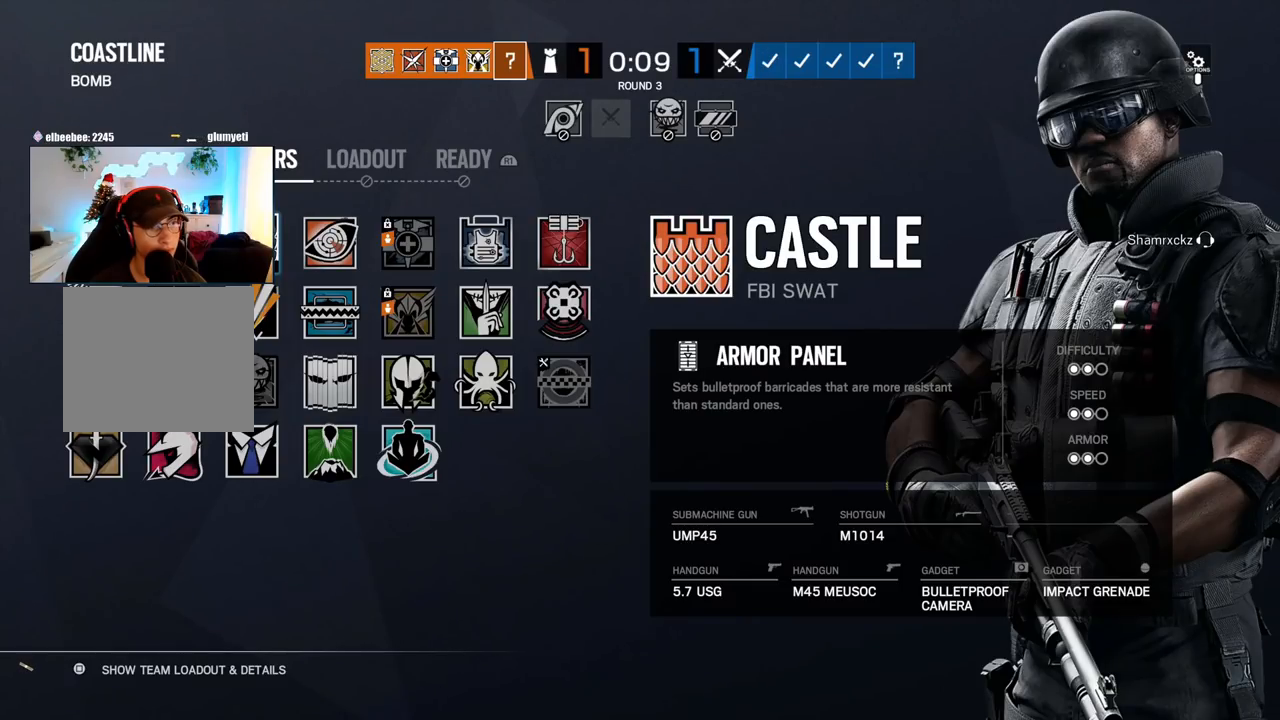
{"buttons": [], "left_stick": "center", "right_stick": "center", "events": [[117, "DPAD_RIGHT", "down"], [183, "DPAD_RIGHT", "up"], [367, "DPAD_LEFT", "down"], [450, "DPAD_LEFT", "up"]]}
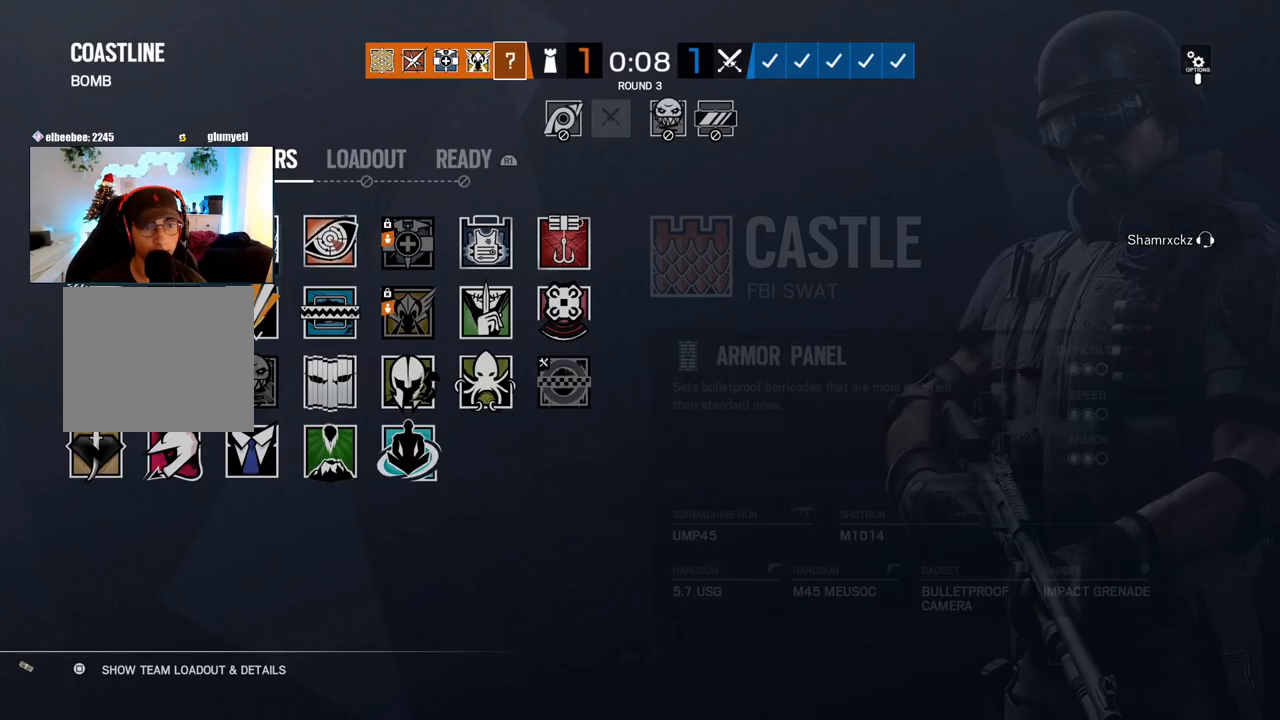
{"buttons": [], "left_stick": "center", "right_stick": "center", "events": [[100, "DPAD_DOWN", "down"], [200, "DPAD_DOWN", "up"], [367, "DPAD_UP", "down"], [483, "DPAD_UP", "up"]]}
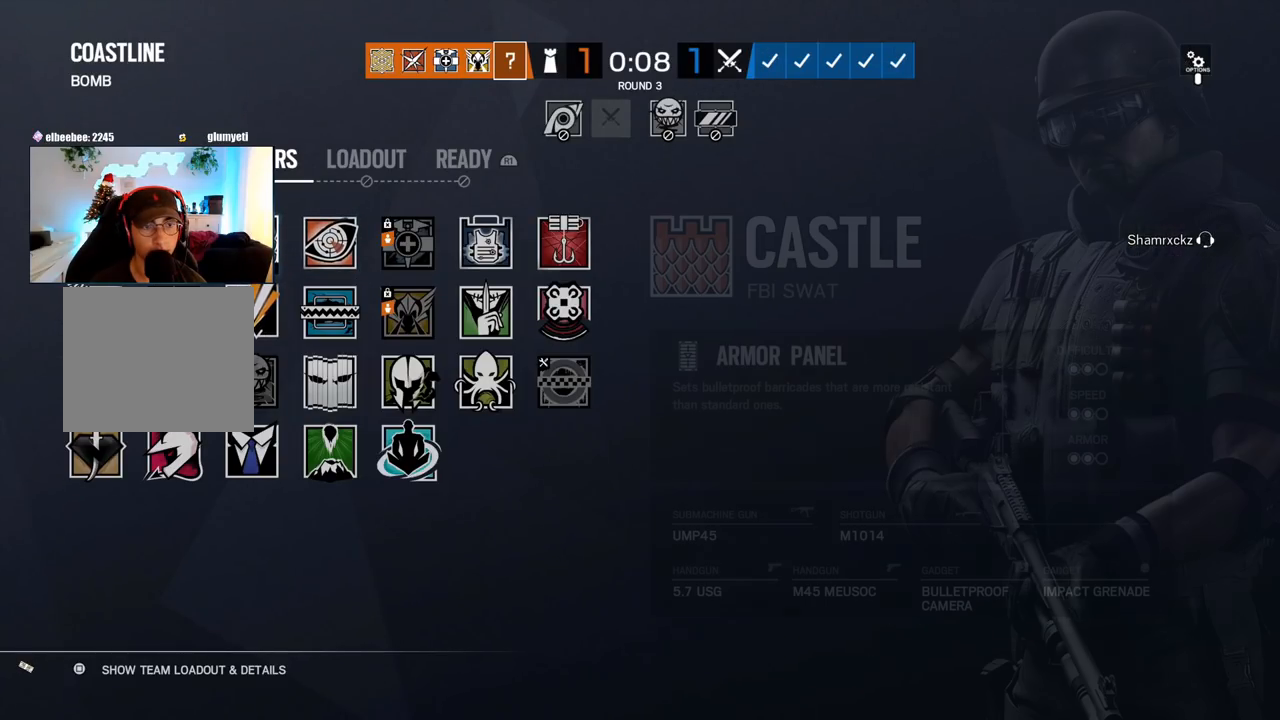
{"buttons": [], "left_stick": "center", "right_stick": "center", "events": [[117, "DPAD_DOWN", "down"], [217, "DPAD_DOWN", "up"], [350, "CROSS", "down"], [467, "CROSS", "up"]]}
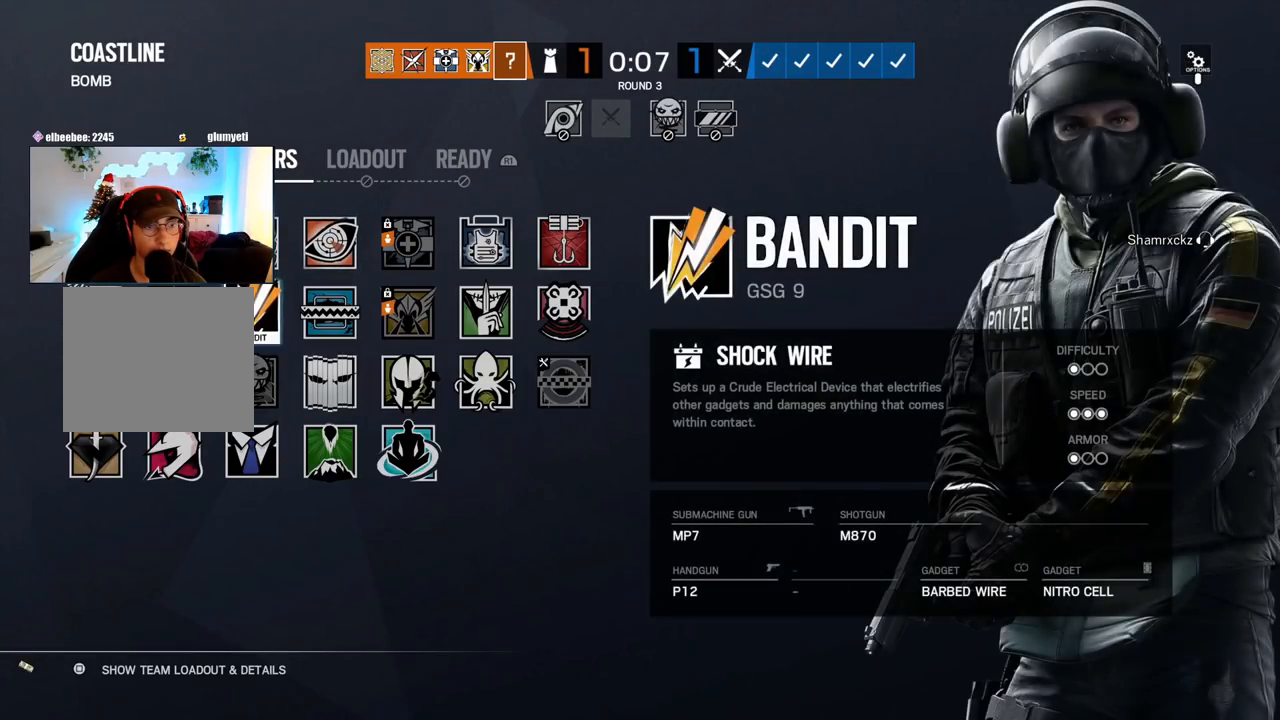
{"buttons": [], "left_stick": "center", "right_stick": "center", "events": []}
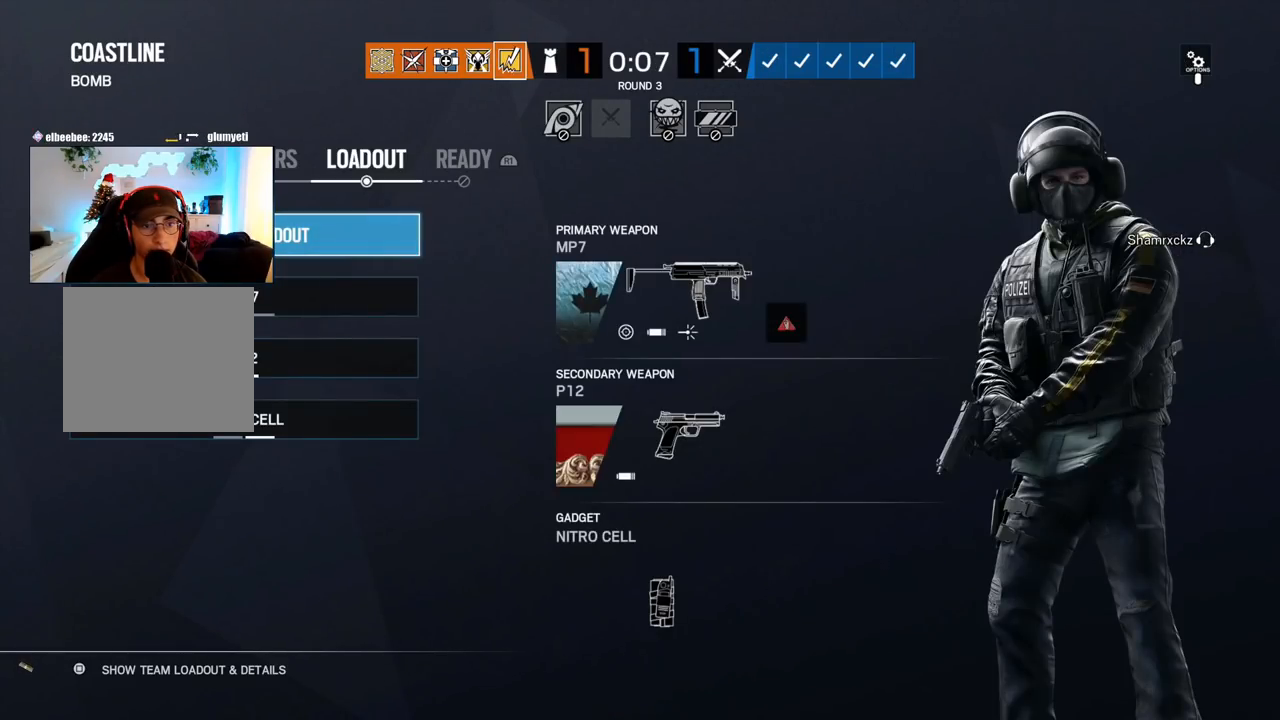
{"buttons": ["L2"], "left_stick": "center", "right_stick": "center", "events": [[67, "DPAD_DOWN", "down"], [167, "DPAD_DOWN", "up"], [250, "DPAD_UP", "down"], [317, "DPAD_UP", "up"], [383, "L2", "down"]]}
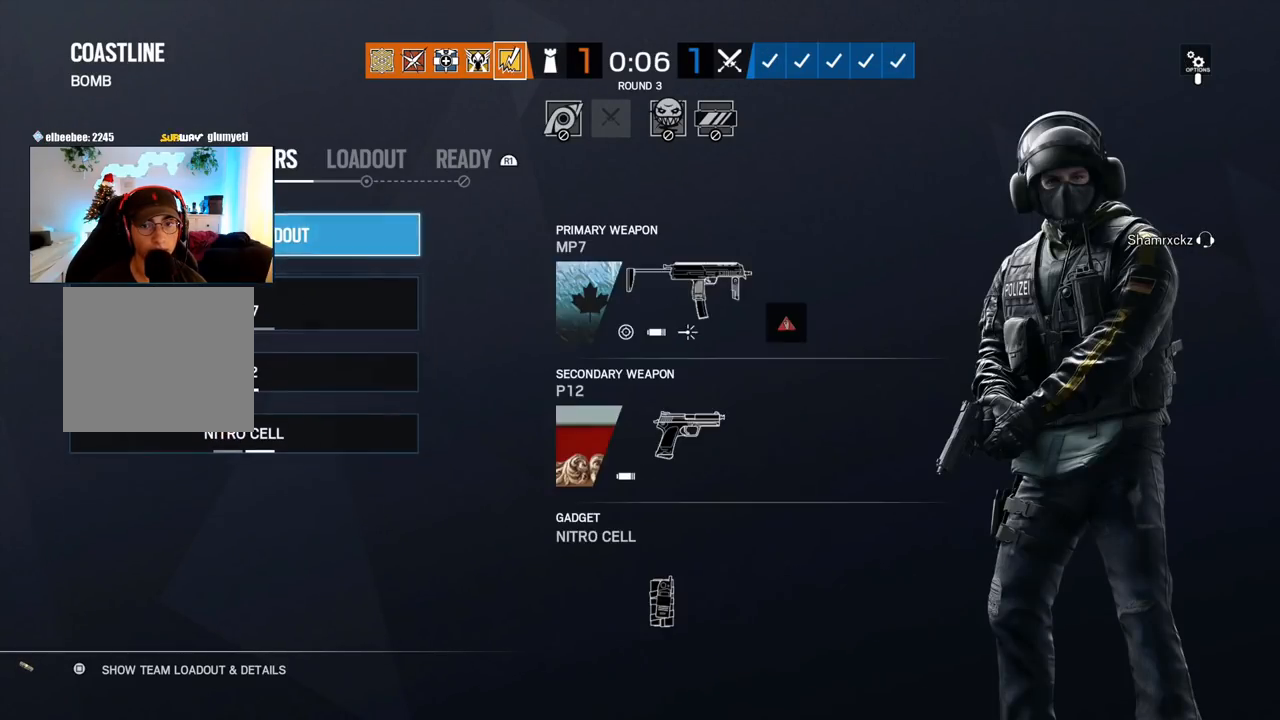
{"buttons": [], "left_stick": "center", "right_stick": "center", "events": [[17, "L2", "up"], [283, "TOUCHPAD", "down"], [467, "TOUCHPAD", "up"]]}
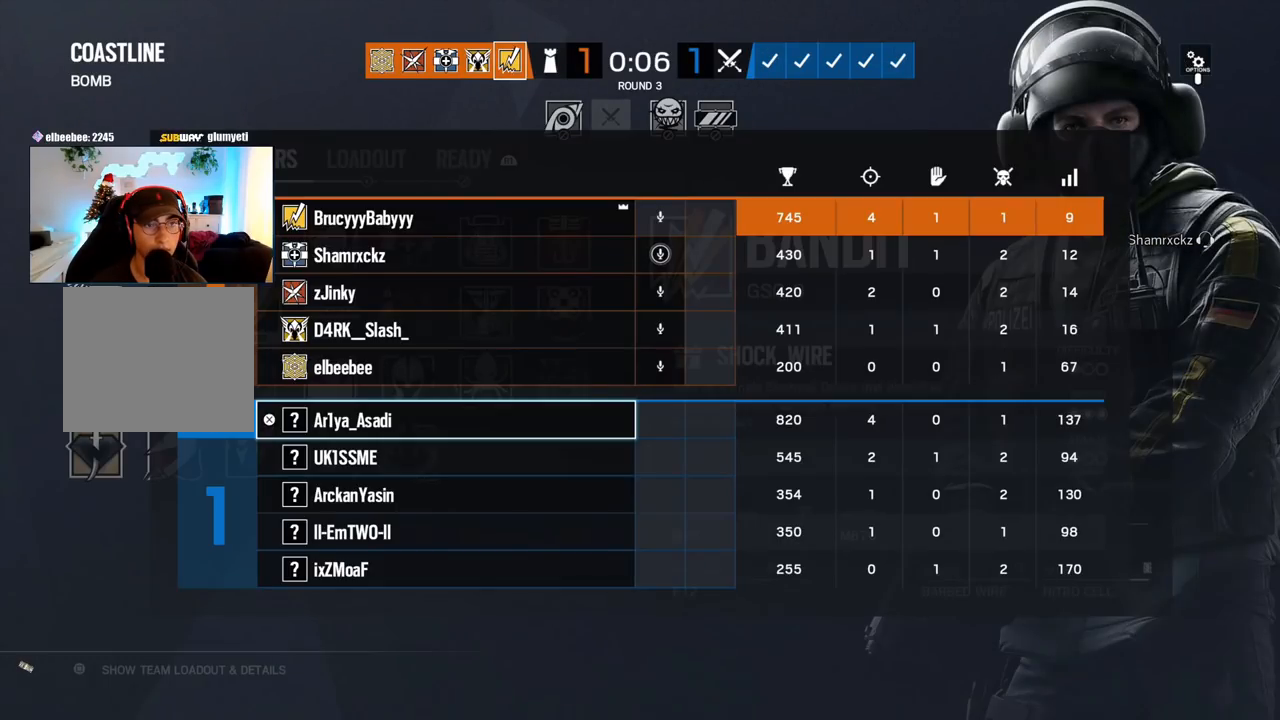
{"buttons": [], "left_stick": "center", "right_stick": "center", "events": []}
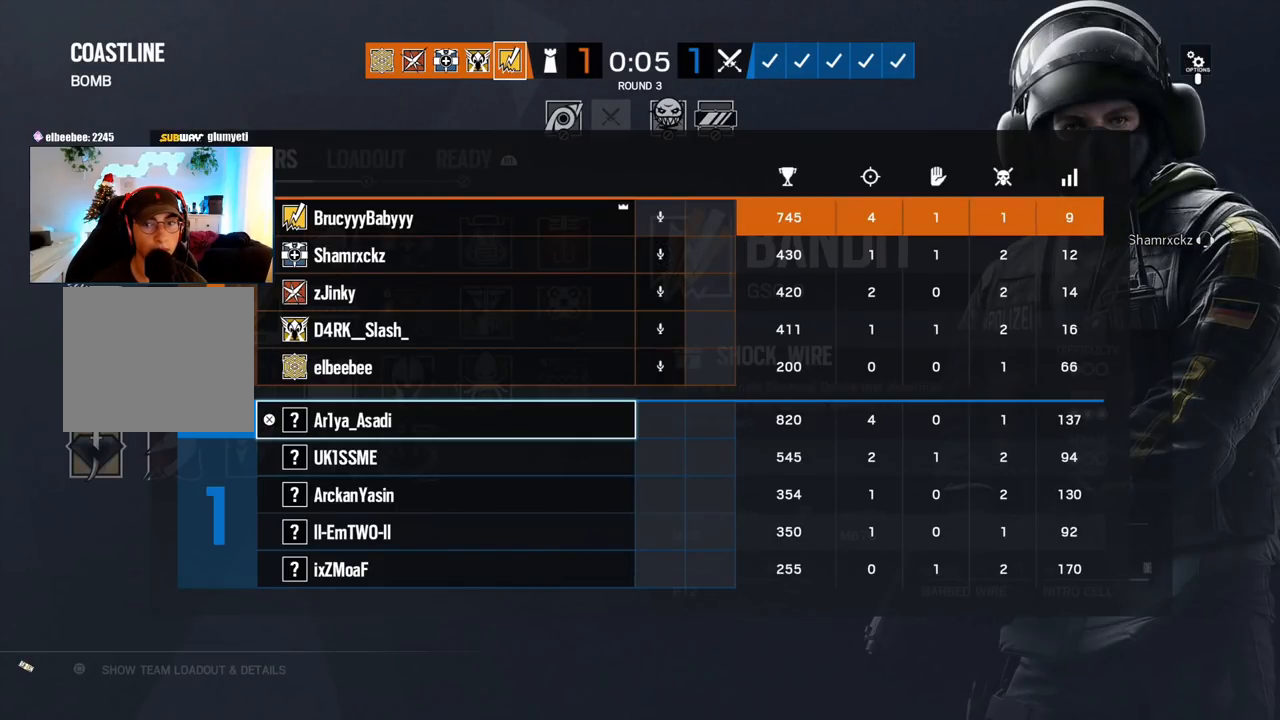
{"buttons": [], "left_stick": "center", "right_stick": "center", "events": []}
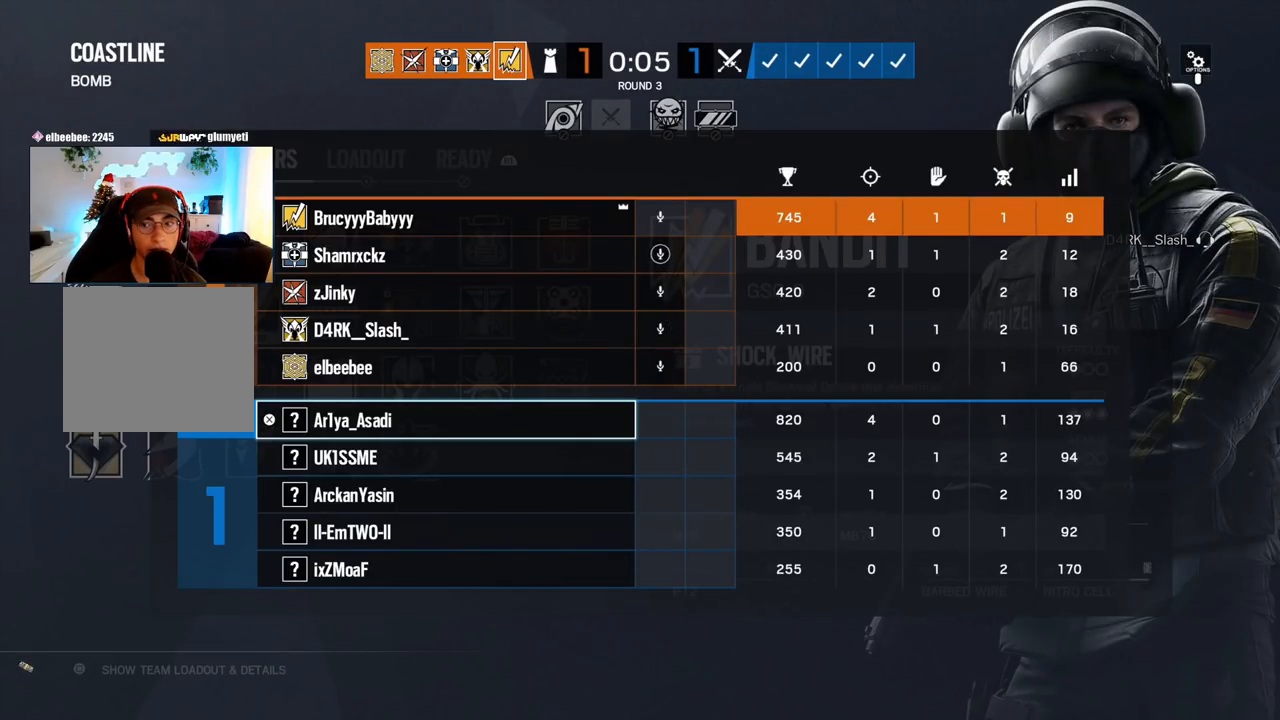
{"buttons": [], "left_stick": "center", "right_stick": "center", "events": []}
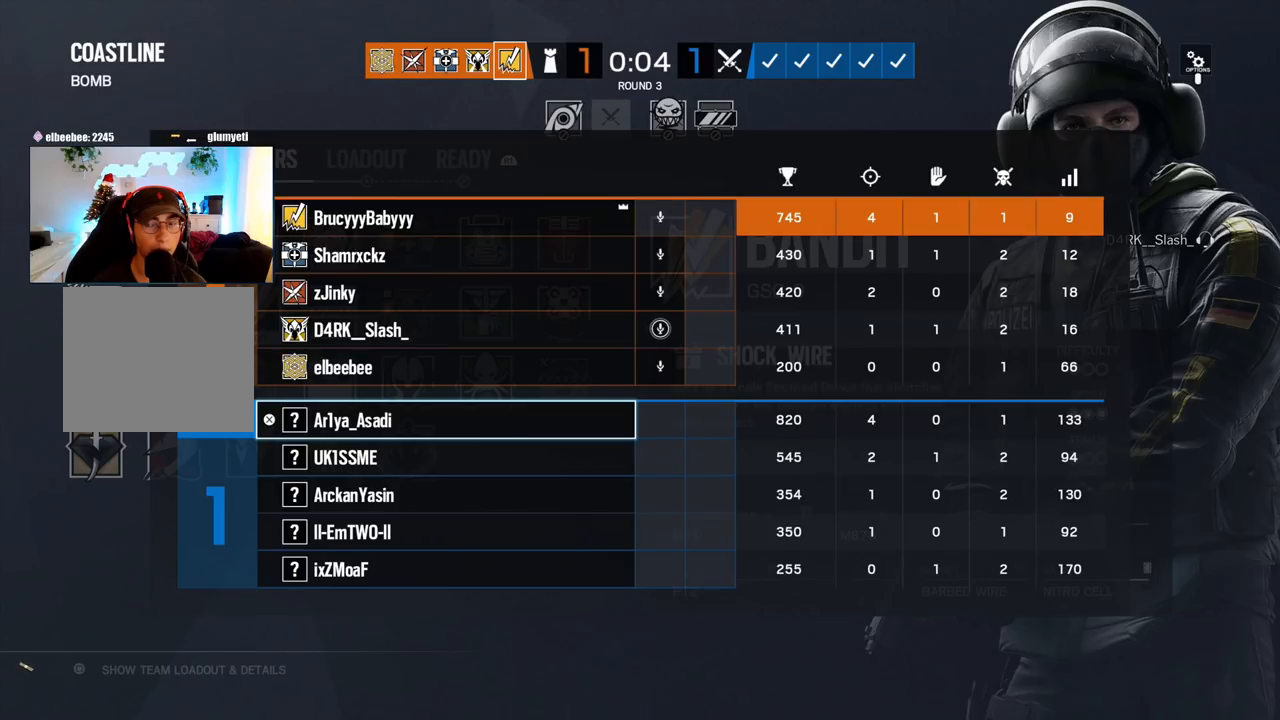
{"buttons": [], "left_stick": "center", "right_stick": "center", "events": []}
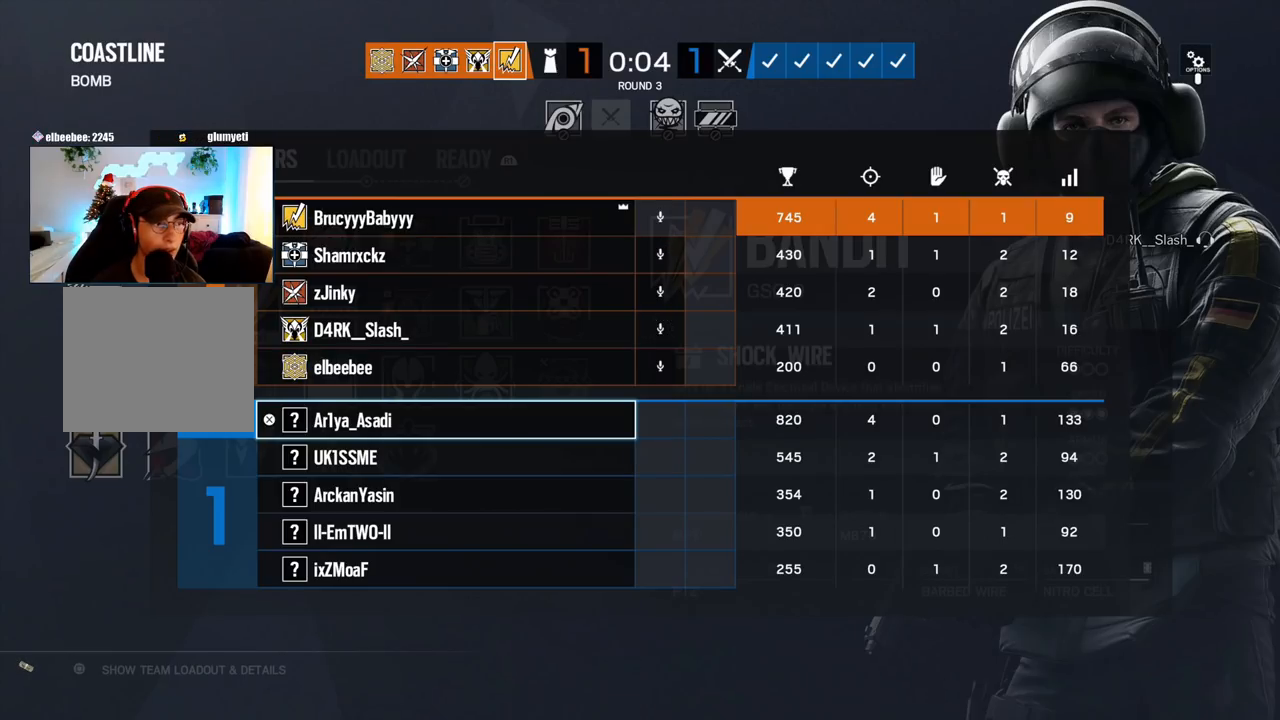
{"buttons": [], "left_stick": "center", "right_stick": "center", "events": []}
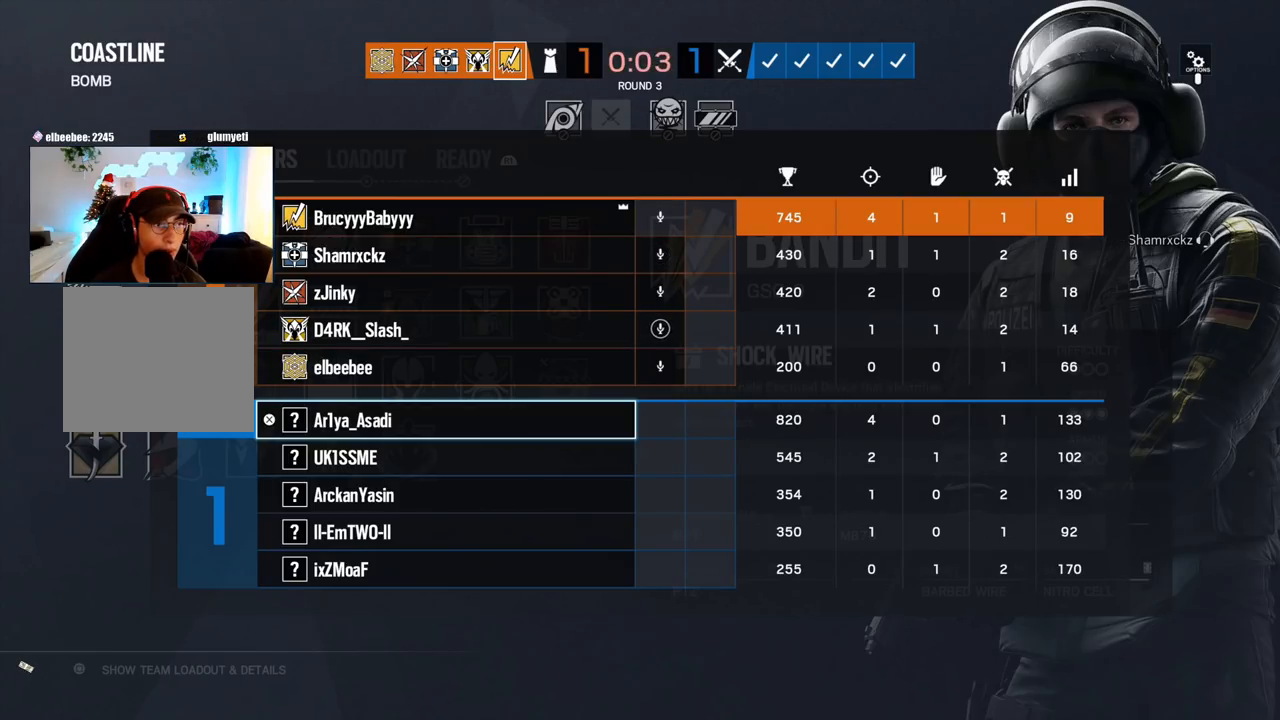
{"buttons": [], "left_stick": "center", "right_stick": "center", "events": []}
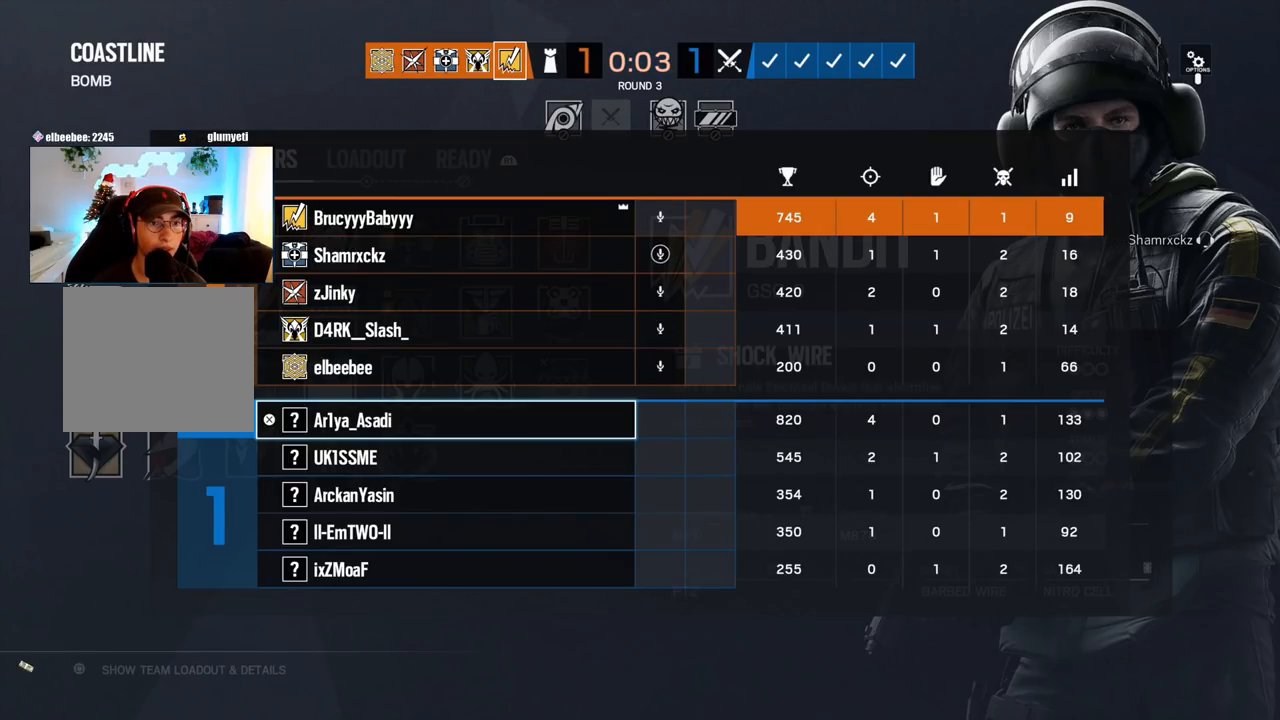
{"buttons": ["TOUCHPAD"], "left_stick": "center", "right_stick": "center", "events": [[367, "TOUCHPAD", "down"]]}
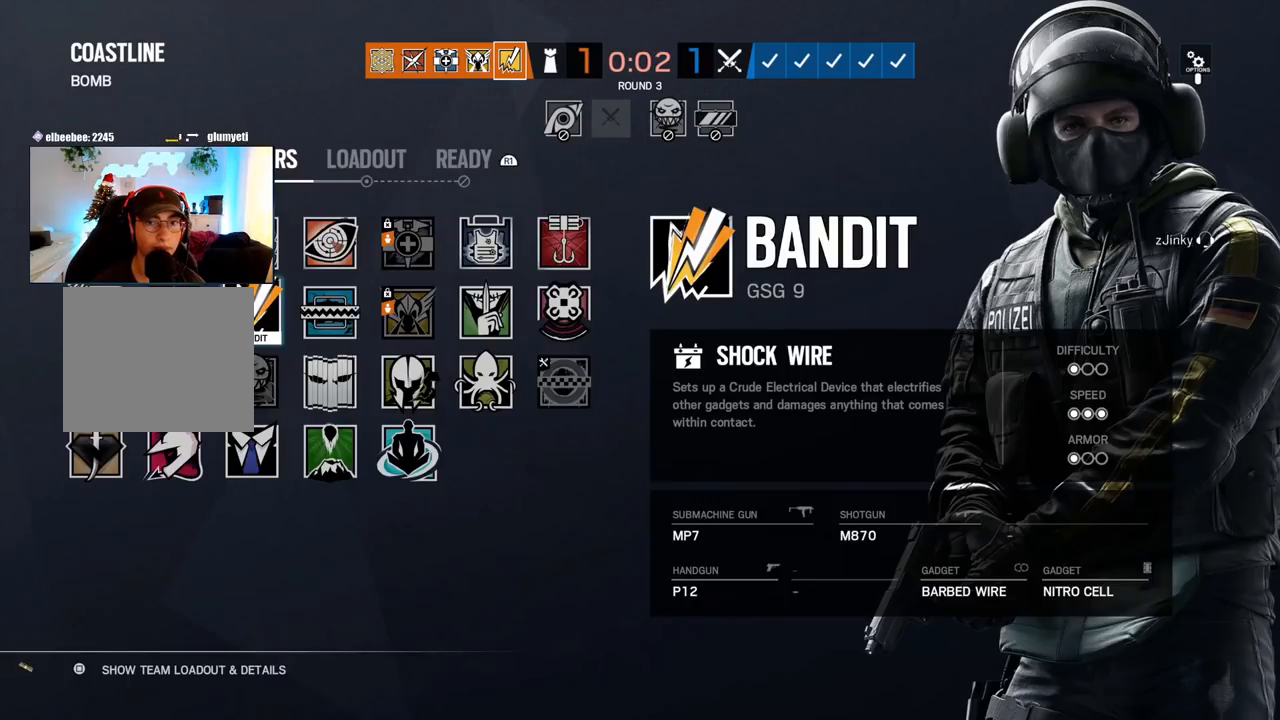
{"buttons": [], "left_stick": "center", "right_stick": "center", "events": [[17, "TOUCHPAD", "up"]]}
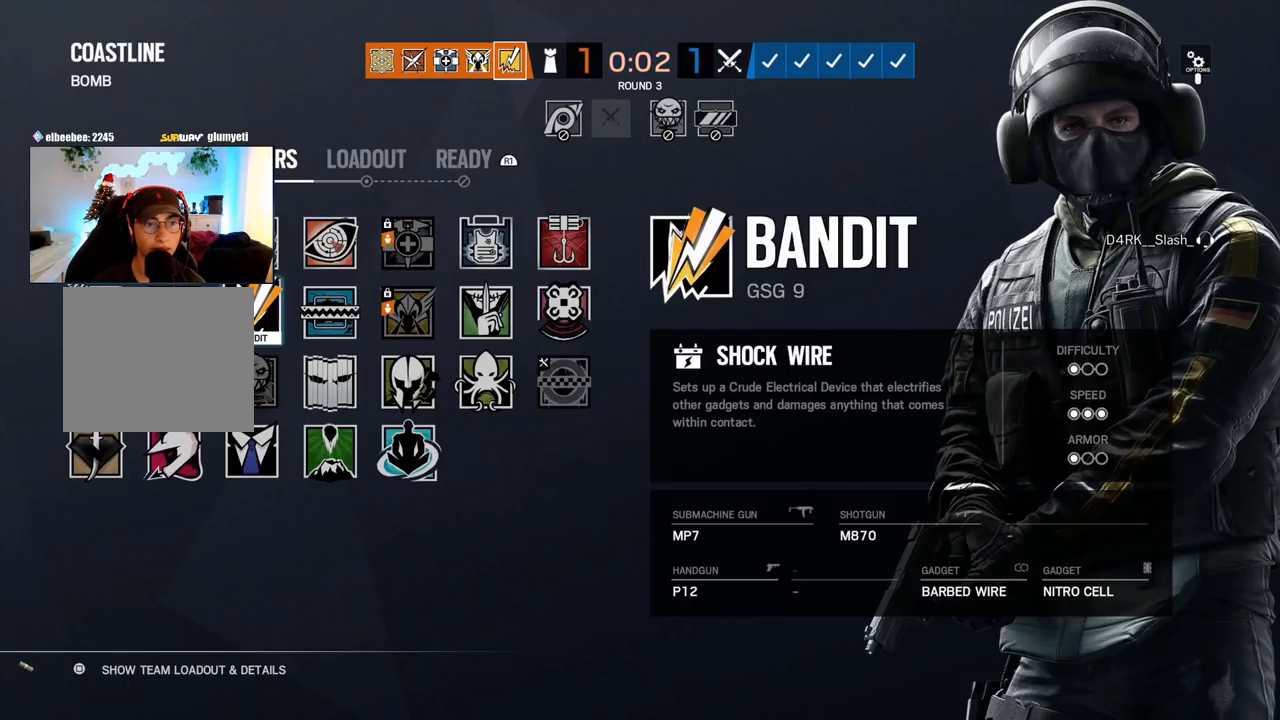
{"buttons": ["CROSS"], "left_stick": "center", "right_stick": "center", "events": [[33, "DPAD_UP", "down"], [167, "DPAD_UP", "up"], [283, "DPAD_DOWN", "down"], [383, "DPAD_DOWN", "up"], [400, "CROSS", "down"]]}
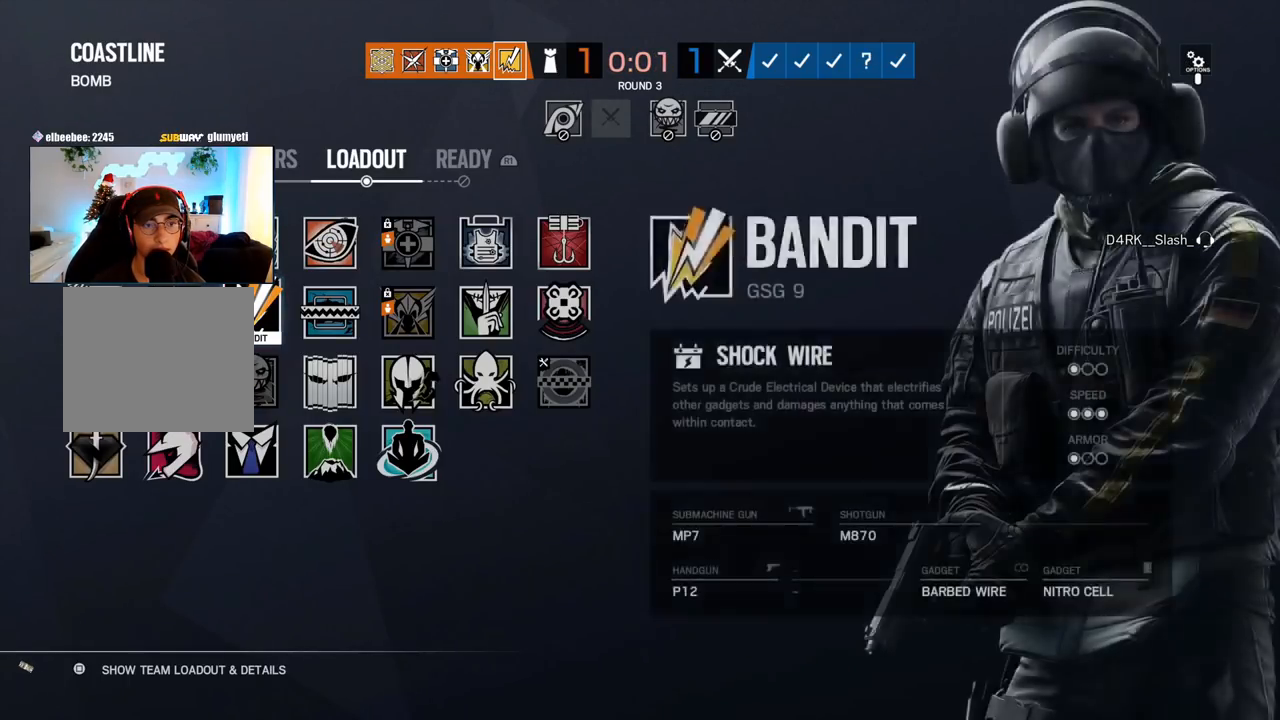
{"buttons": [], "left_stick": "center", "right_stick": "center", "events": [[17, "CROSS", "up"], [367, "DPAD_UP", "down"], [417, "DPAD_UP", "up"]]}
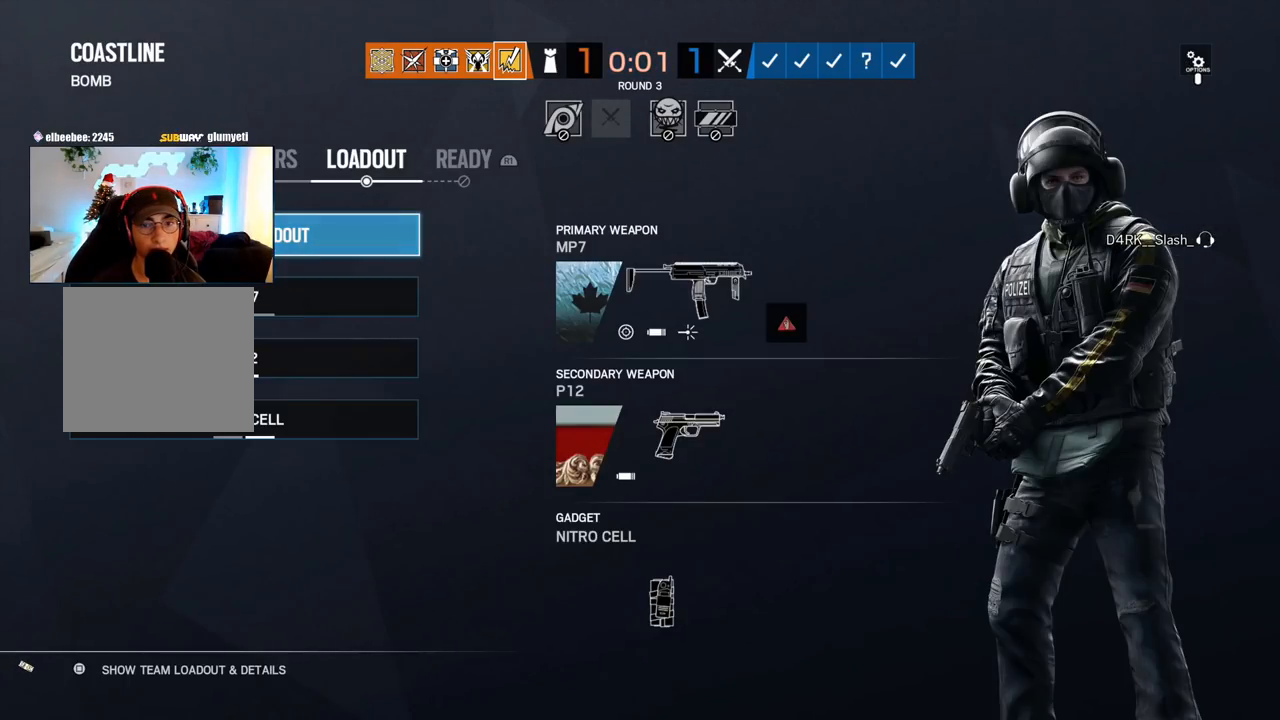
{"buttons": [], "left_stick": "center", "right_stick": "center", "events": []}
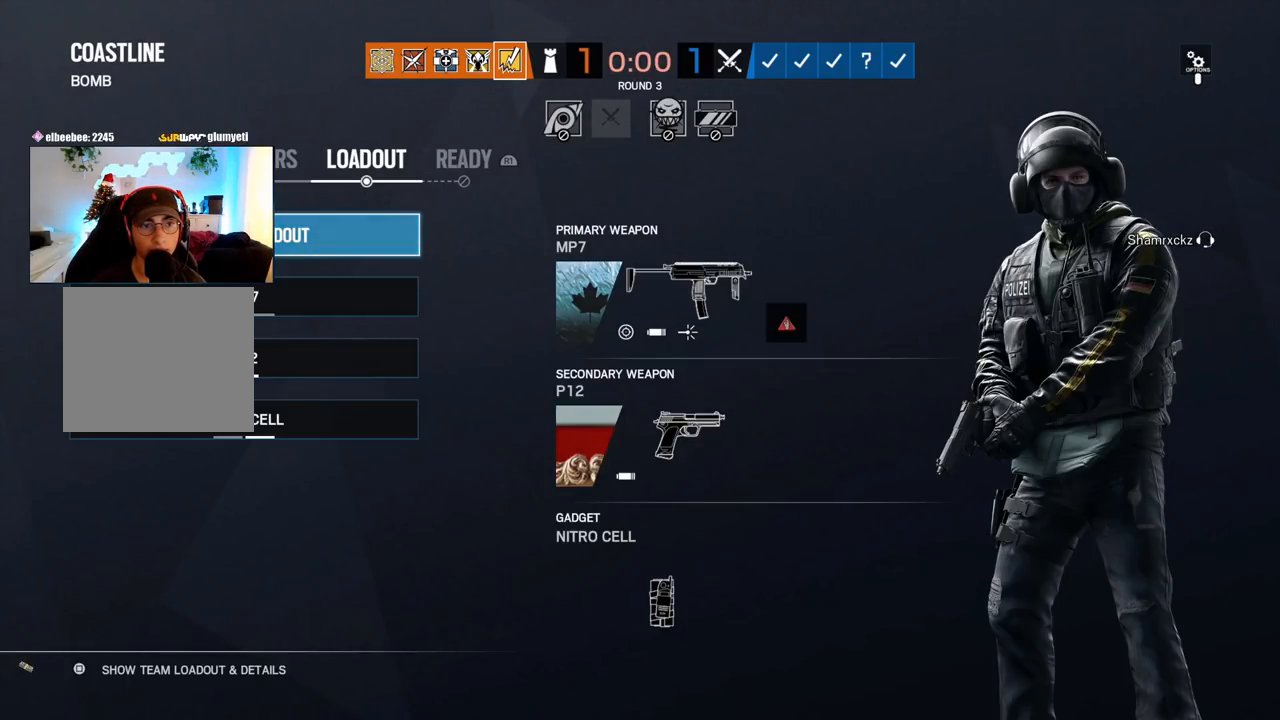
{"buttons": ["CROSS"], "left_stick": "center", "right_stick": "center", "events": [[367, "CROSS", "down"], [400, "CROSS", "up"], [467, "CROSS", "down"]]}
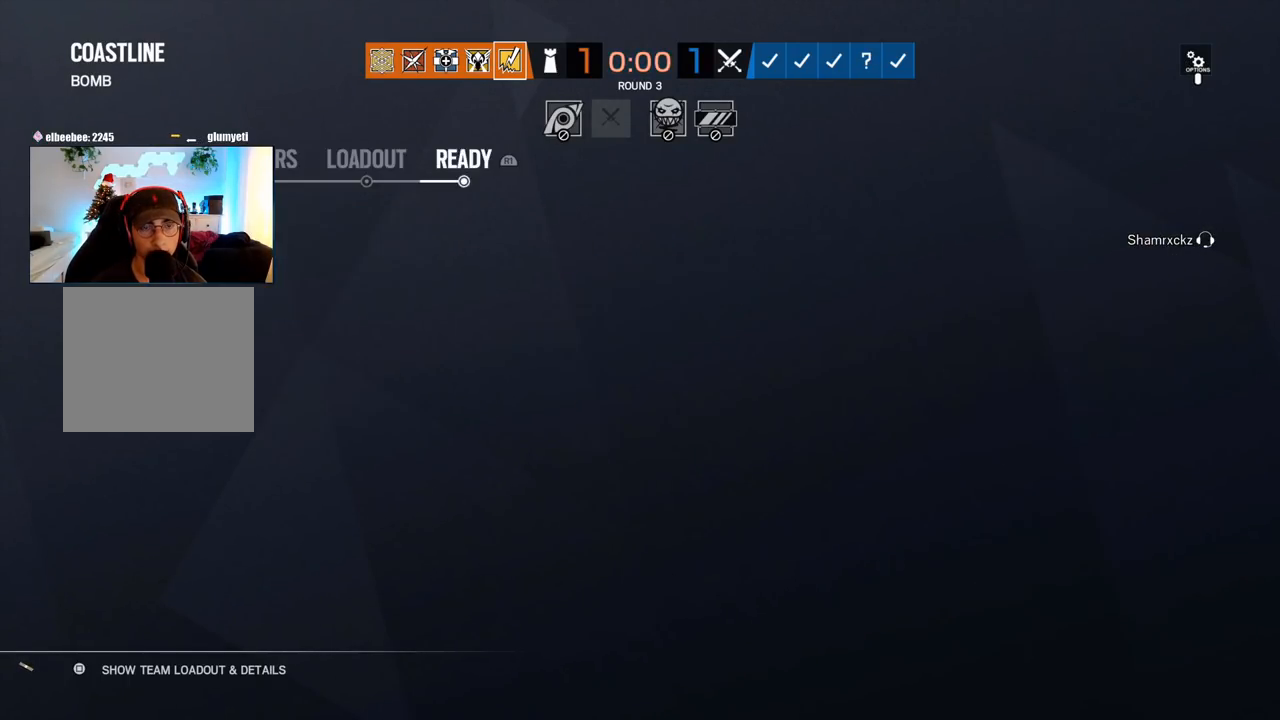
{"buttons": [], "left_stick": "center", "right_stick": "center", "events": [[100, "CROSS", "up"]]}